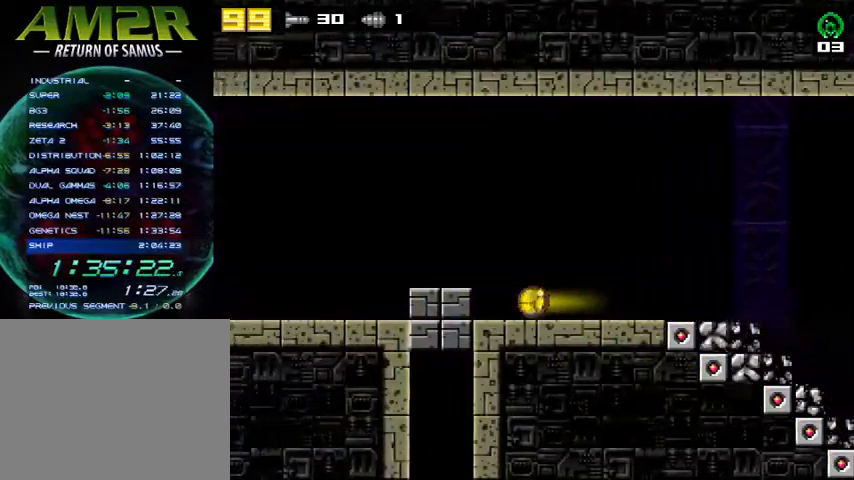
Gameplay with a controller (PlayStation layout); each line is a JSON object with the inputs held at the frame after it. "events" lists button and stick changes between this image and that frame as [ms after this image, input, new state], when the widget could be followed in between. Not read: R1 left_stick.
{"buttons": ["DPAD_LEFT"], "right_stick": "center", "events": [[200, "R2", "down"], [400, "R2", "up"]]}
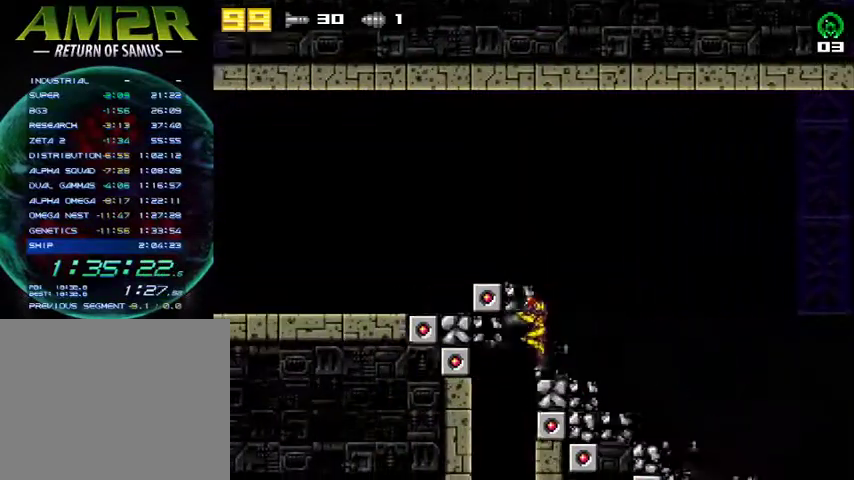
{"buttons": [], "right_stick": "center", "events": [[33, "DPAD_LEFT", "up"], [267, "DPAD_LEFT", "down"], [467, "DPAD_LEFT", "up"]]}
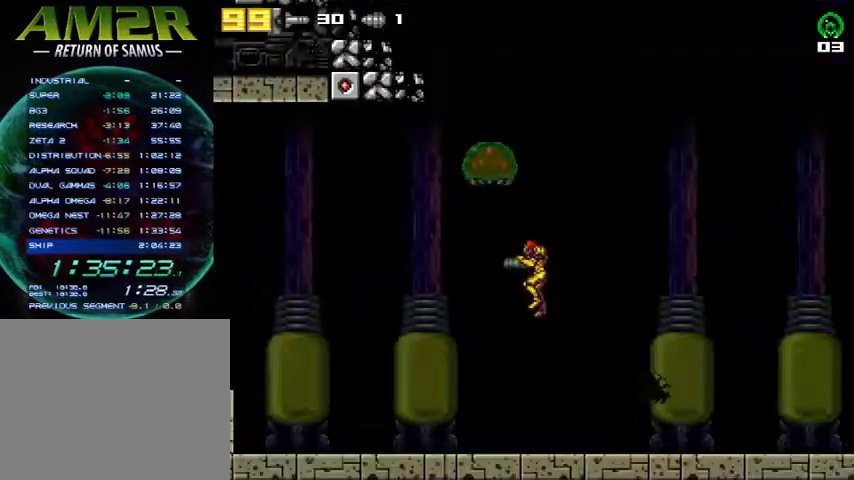
{"buttons": ["SQUARE", "DPAD_UP"], "right_stick": "center", "events": [[233, "DPAD_LEFT", "down"], [367, "DPAD_LEFT", "up"], [400, "DPAD_UP", "down"], [500, "SQUARE", "down"]]}
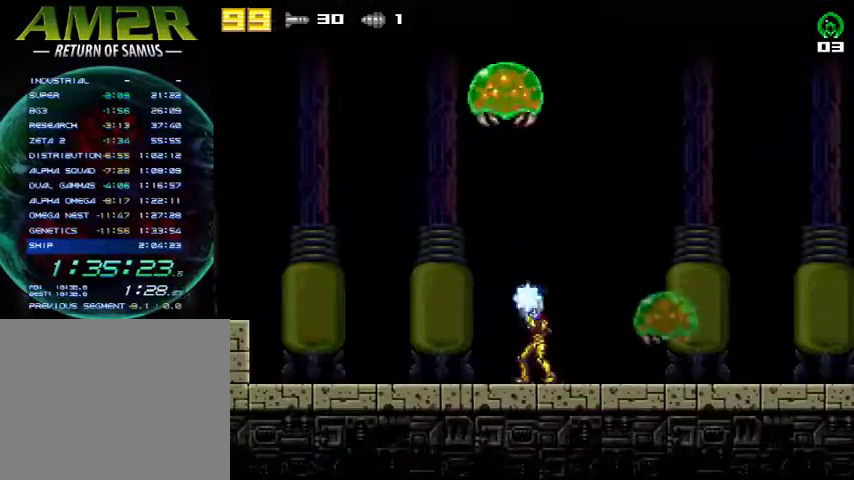
{"buttons": ["SQUARE"], "right_stick": "center", "events": [[67, "DPAD_UP", "up"], [133, "DPAD_RIGHT", "down"], [133, "SQUARE", "up"], [267, "DPAD_RIGHT", "up"], [400, "SQUARE", "down"]]}
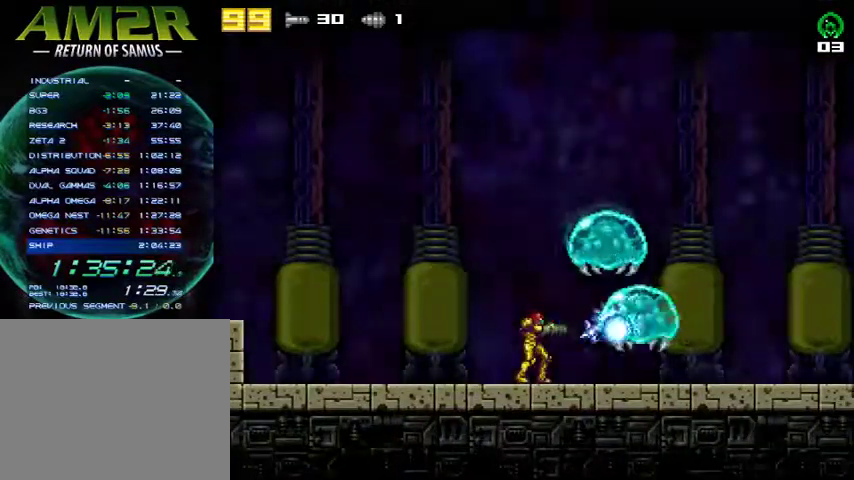
{"buttons": [], "right_stick": "center", "events": [[33, "SQUARE", "up"], [133, "TRIANGLE", "down"], [233, "TRIANGLE", "up"], [267, "TRIANGLE", "down"], [433, "TRIANGLE", "up"]]}
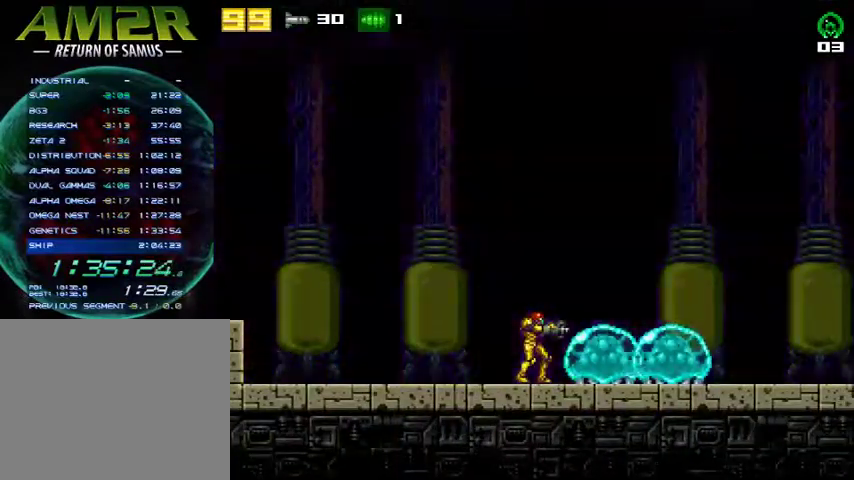
{"buttons": [], "right_stick": "center", "events": [[33, "SQUARE", "down"], [67, "DPAD_RIGHT", "down"], [167, "SQUARE", "up"], [400, "DPAD_RIGHT", "up"]]}
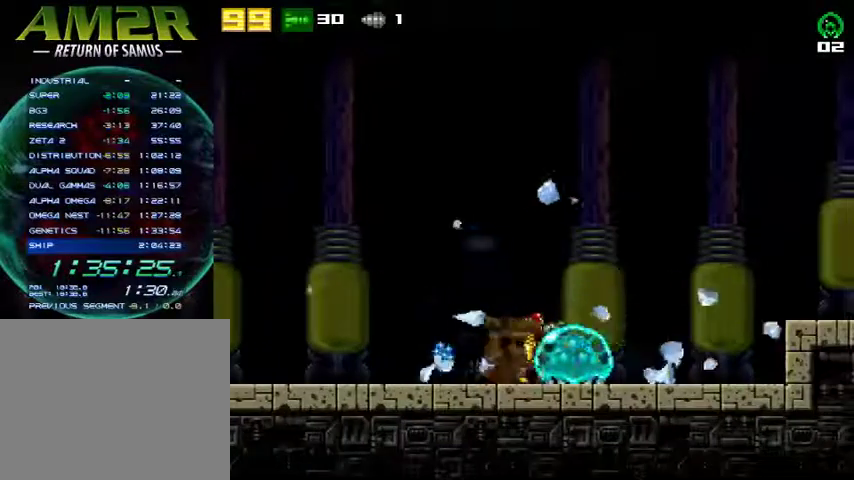
{"buttons": ["CIRCLE", "DPAD_RIGHT"], "right_stick": "center", "events": [[67, "TRIANGLE", "down"], [167, "TRIANGLE", "up"], [233, "SQUARE", "down"], [367, "DPAD_RIGHT", "down"], [367, "SQUARE", "up"], [433, "CIRCLE", "down"]]}
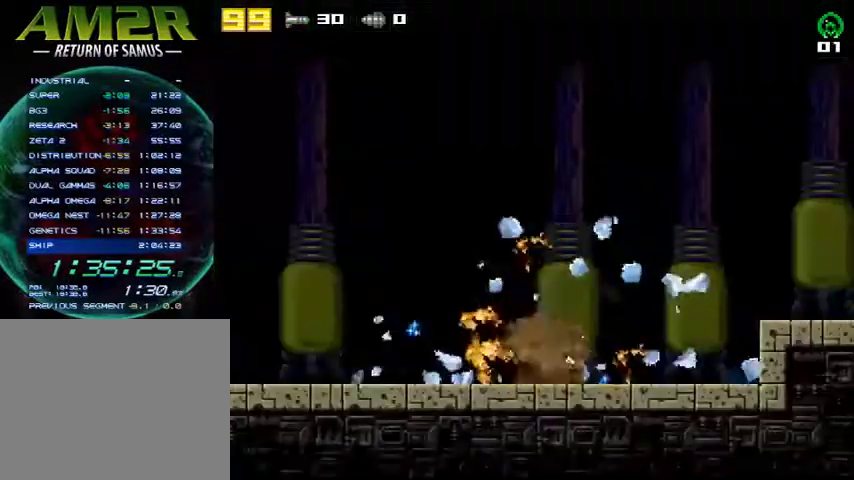
{"buttons": ["R2", "DPAD_RIGHT"], "right_stick": "center", "events": [[67, "CIRCLE", "up"], [233, "R2", "down"], [400, "R2", "up"], [500, "R2", "down"]]}
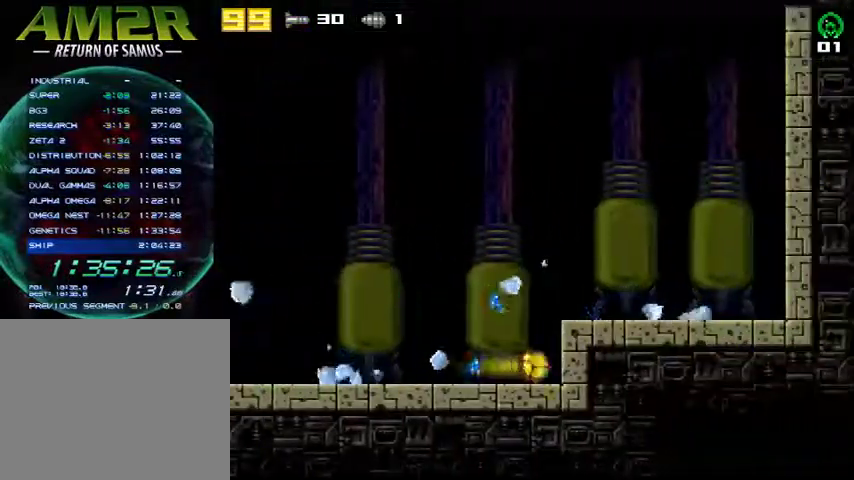
{"buttons": ["DPAD_RIGHT"], "right_stick": "center", "events": [[100, "CROSS", "down"], [133, "CROSS", "up"], [200, "R2", "up"]]}
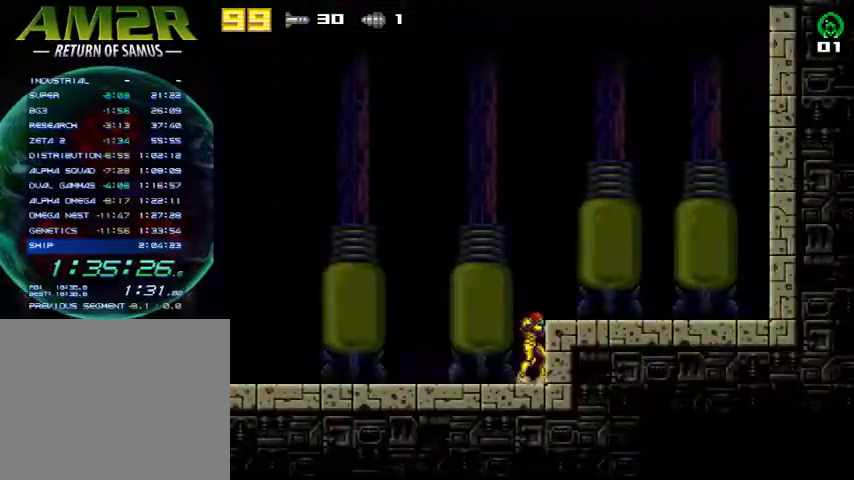
{"buttons": [], "right_stick": "center", "events": [[333, "DPAD_RIGHT", "up"]]}
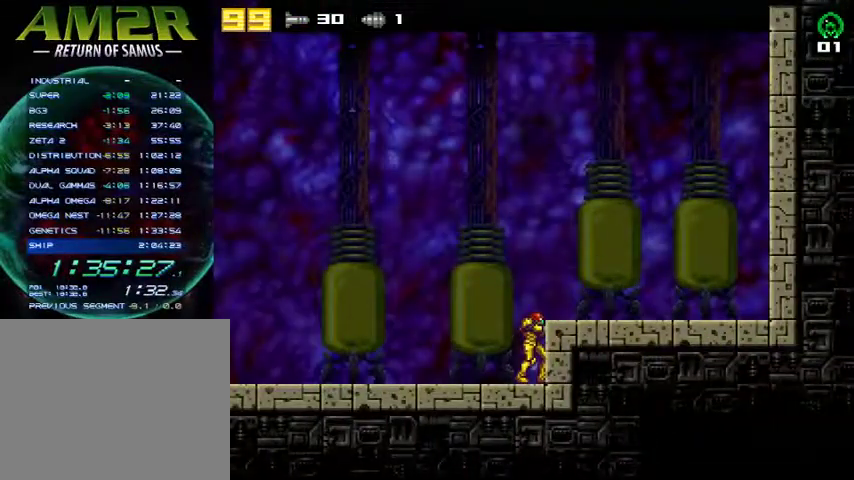
{"buttons": [], "right_stick": "center", "events": []}
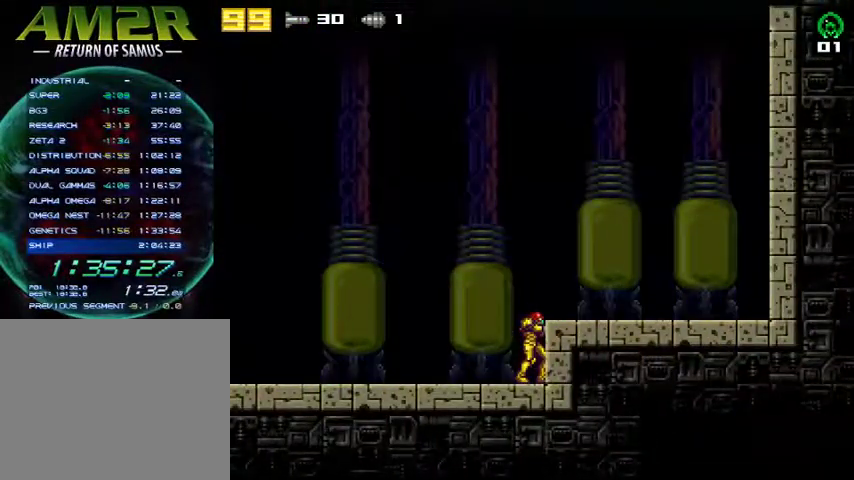
{"buttons": [], "right_stick": "center", "events": []}
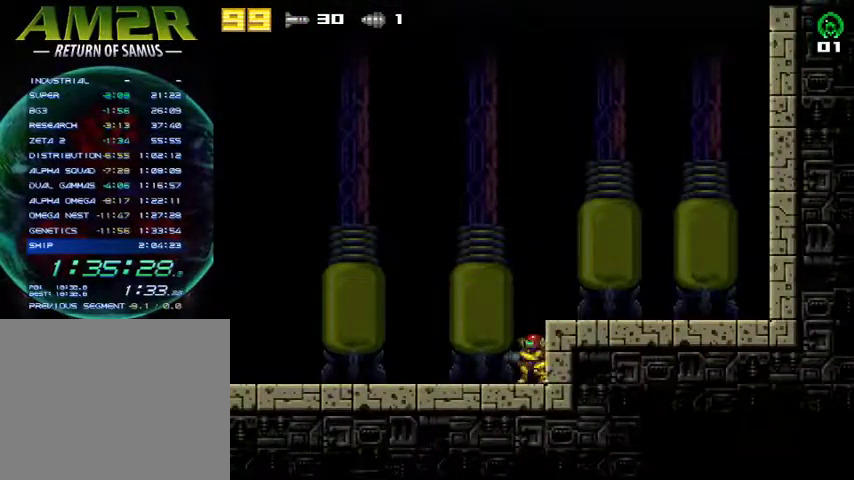
{"buttons": [], "right_stick": "center", "events": []}
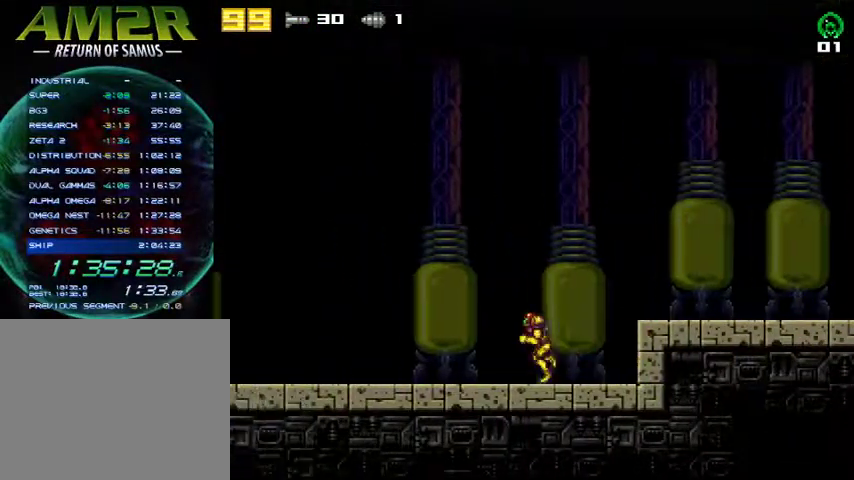
{"buttons": [], "right_stick": "center", "events": []}
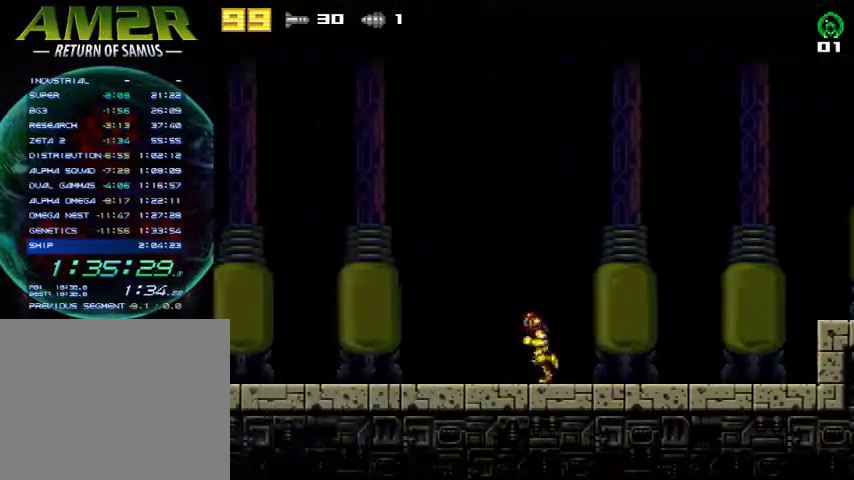
{"buttons": [], "right_stick": "center", "events": []}
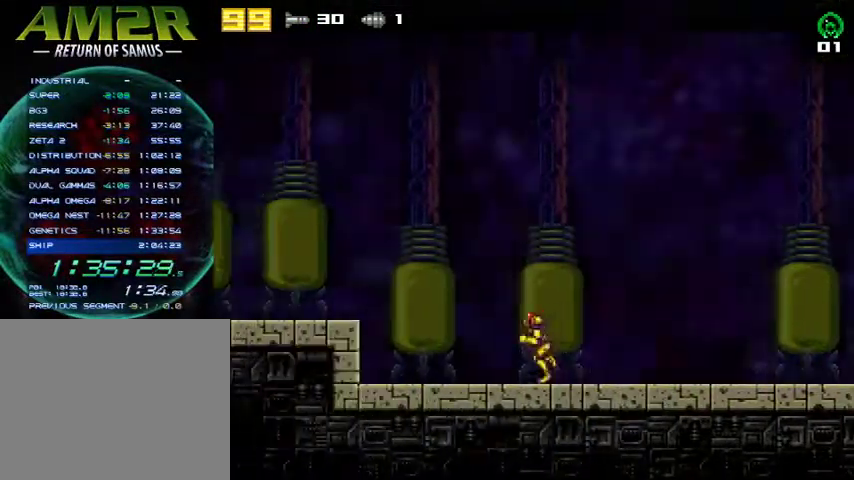
{"buttons": [], "right_stick": "center", "events": []}
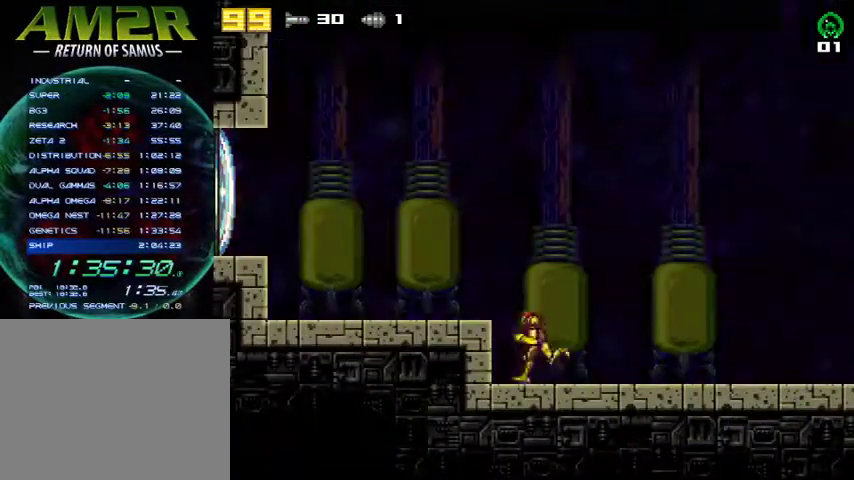
{"buttons": ["DPAD_RIGHT"], "right_stick": "center", "events": [[433, "DPAD_RIGHT", "down"]]}
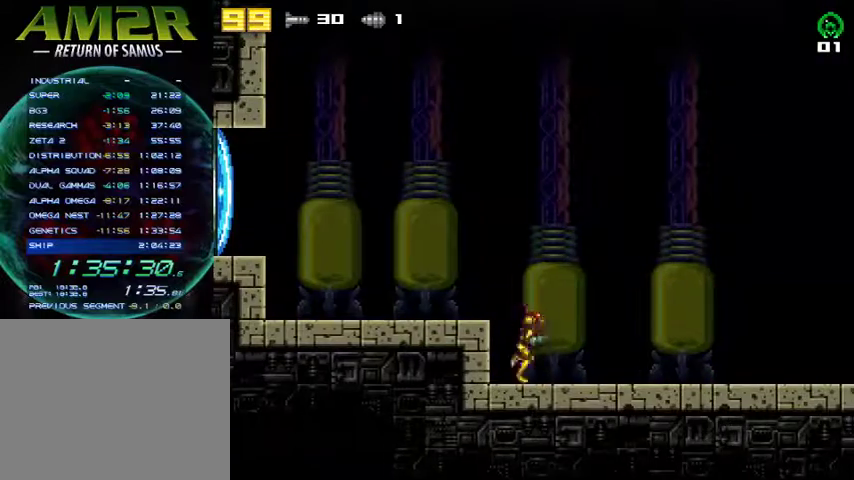
{"buttons": ["DPAD_RIGHT"], "right_stick": "center", "events": [[267, "R2", "down"], [467, "R2", "up"]]}
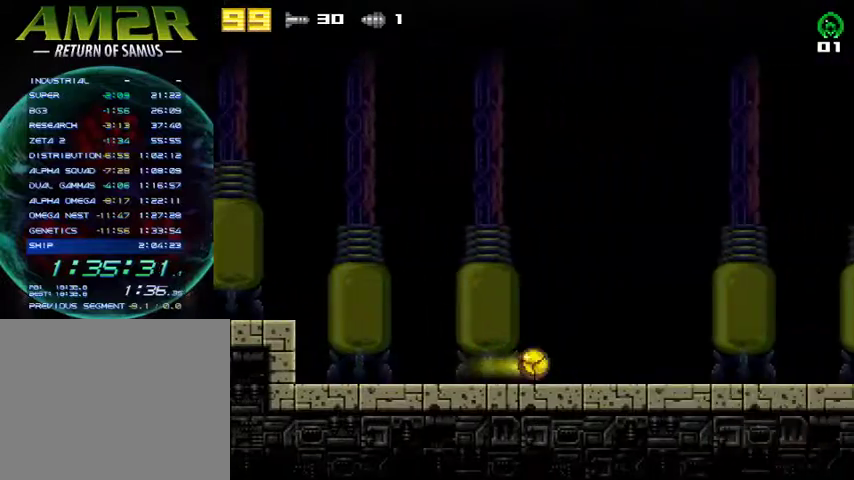
{"buttons": ["DPAD_RIGHT"], "right_stick": "center", "events": []}
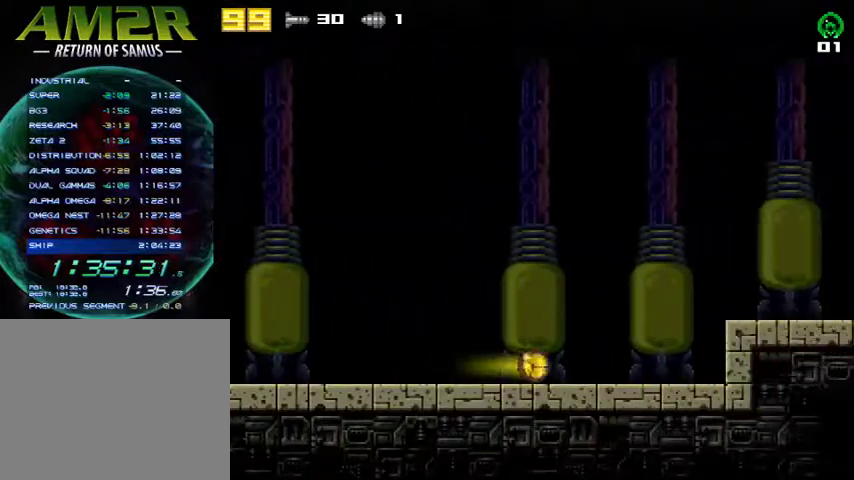
{"buttons": ["DPAD_RIGHT"], "right_stick": "center", "events": [[300, "R2", "down"], [367, "CROSS", "down"], [433, "R2", "up"], [467, "CROSS", "up"]]}
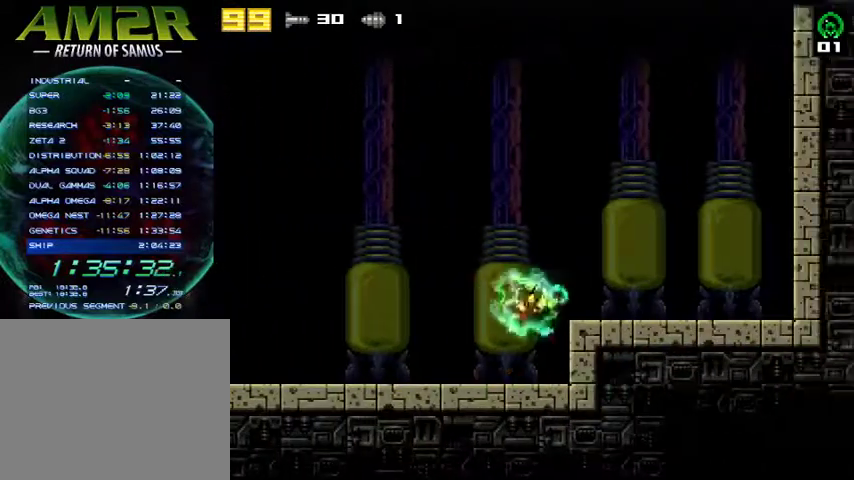
{"buttons": [], "right_stick": "center", "events": [[433, "DPAD_RIGHT", "up"]]}
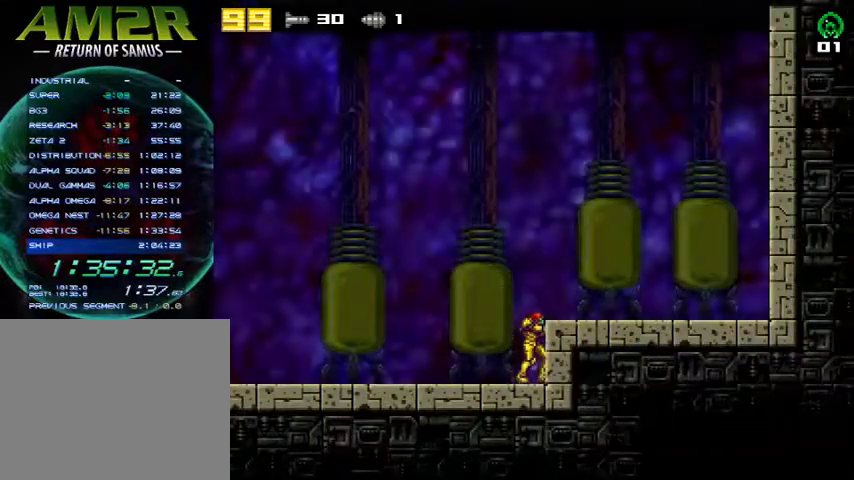
{"buttons": [], "right_stick": "center", "events": []}
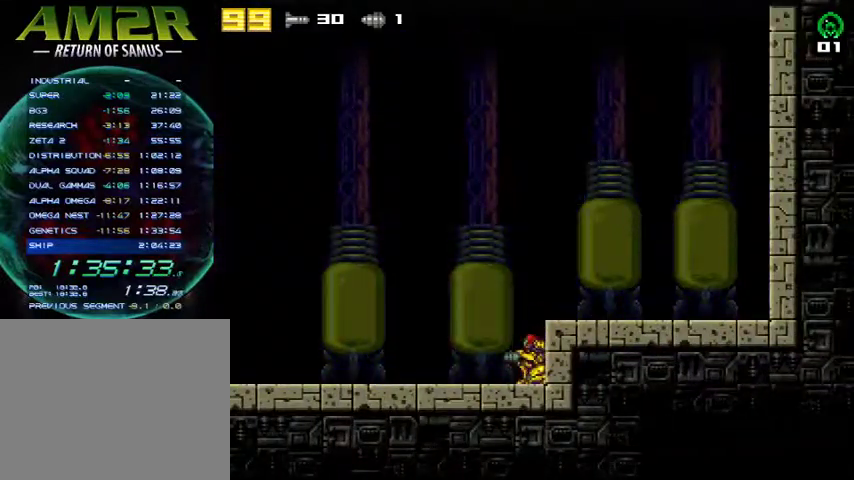
{"buttons": [], "right_stick": "center", "events": []}
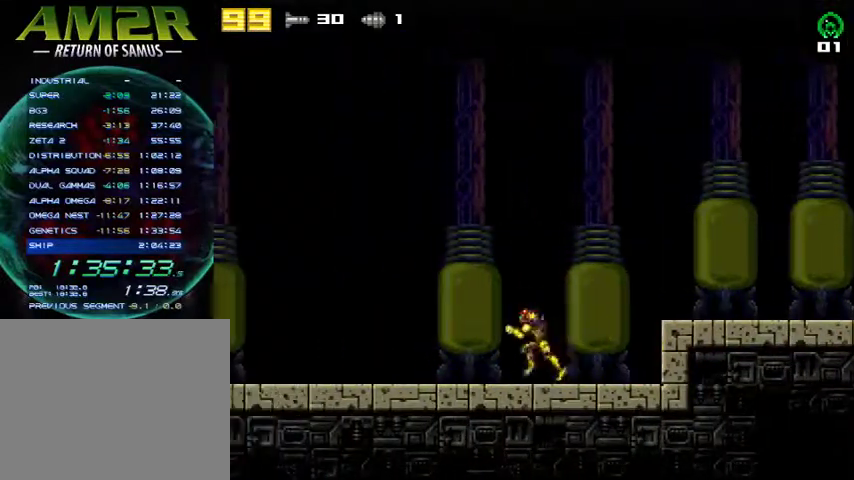
{"buttons": [], "right_stick": "center", "events": []}
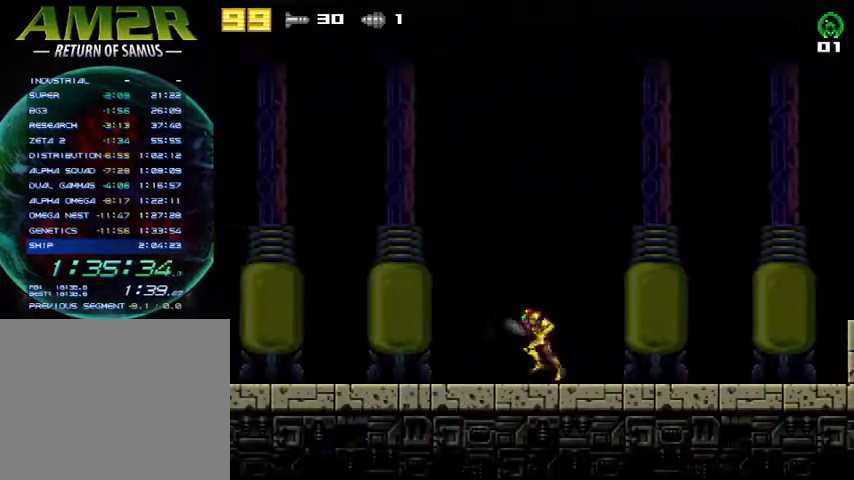
{"buttons": [], "right_stick": "center", "events": []}
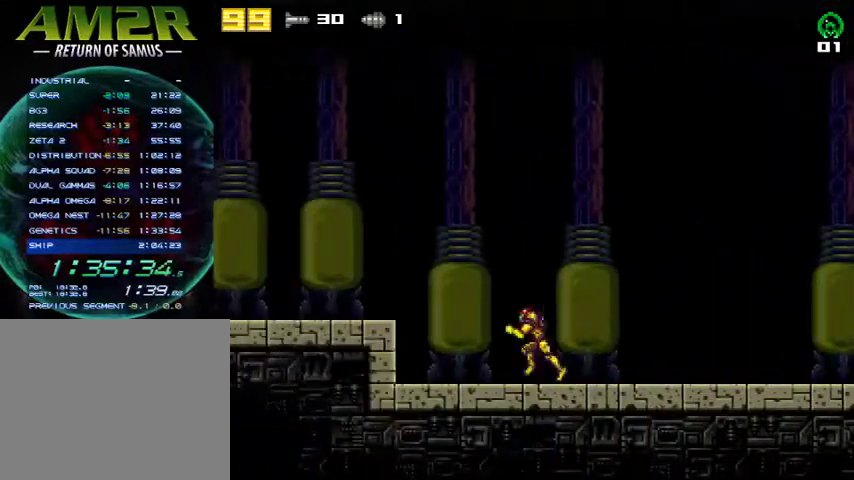
{"buttons": [], "right_stick": "center", "events": []}
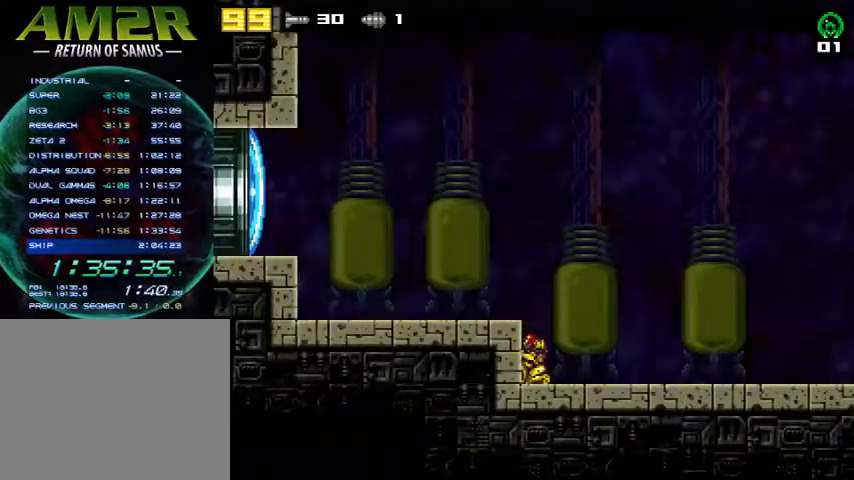
{"buttons": ["CROSS", "DPAD_LEFT"], "right_stick": "center", "events": [[300, "DPAD_LEFT", "down"], [500, "CROSS", "down"]]}
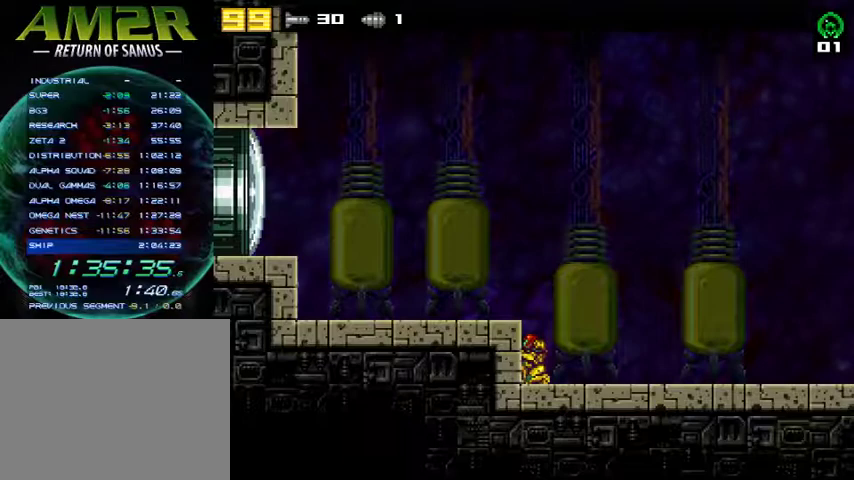
{"buttons": ["R2", "DPAD_LEFT"], "right_stick": "center", "events": [[300, "CROSS", "up"], [300, "SQUARE", "down"], [467, "R2", "down"], [467, "SQUARE", "up"]]}
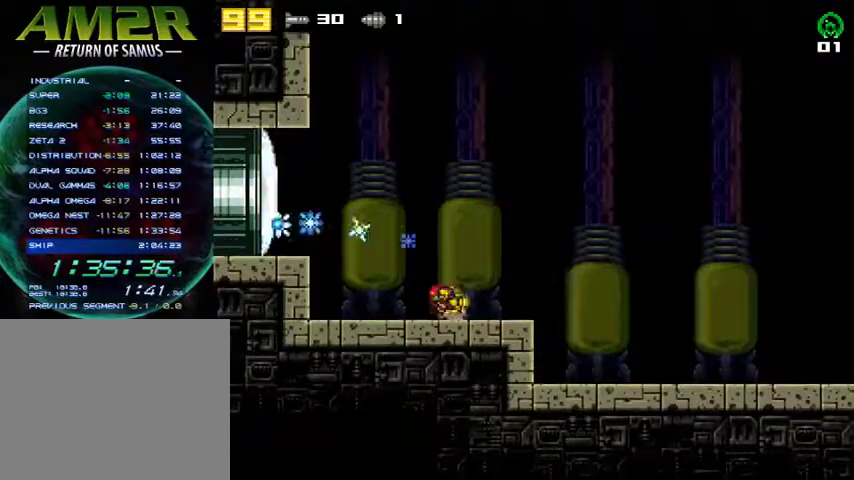
{"buttons": ["R2", "DPAD_LEFT"], "right_stick": "center", "events": [[133, "R2", "up"], [300, "R2", "down"], [367, "CROSS", "down"], [433, "R2", "up"], [500, "CROSS", "up"], [500, "R2", "down"]]}